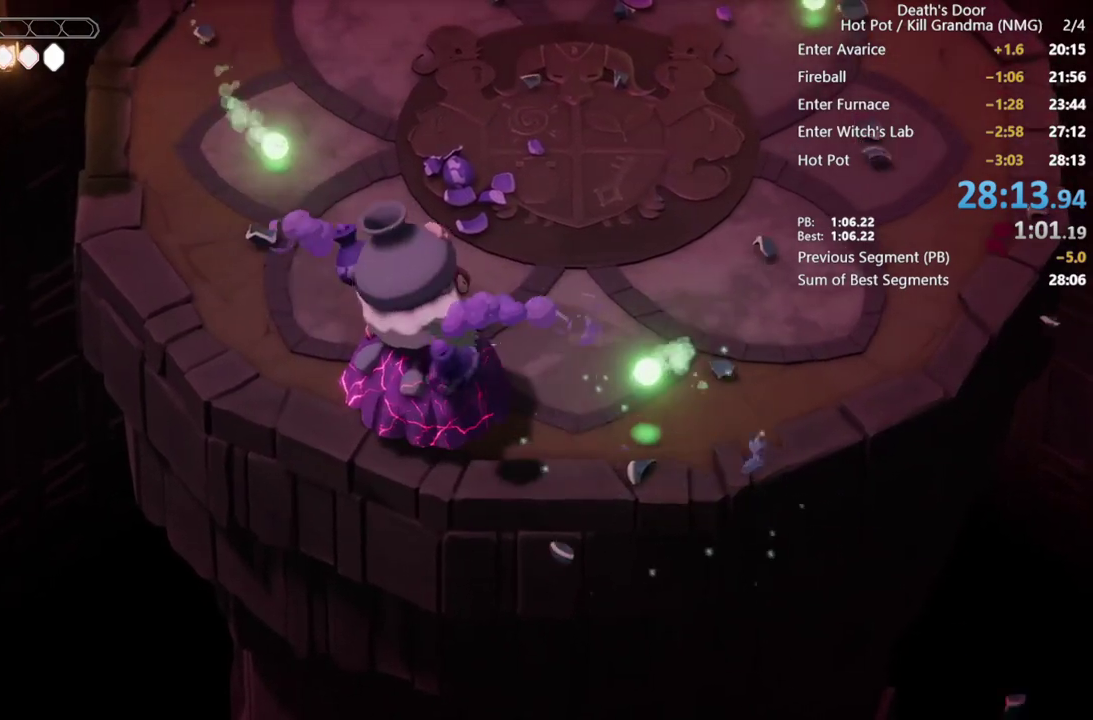
Gameplay with a controller (PlayStation layout); each line is a JSON object with the inputs held at the frame after it. "events" lists button and stick changes between this image and that frame as [ms after this image, input, new state], when the widget could be followed in between. Not read: R3 right_stick.
{"buttons": [], "left_stick": "right", "events": [[33, "CROSS", "up"], [133, "CROSS", "down"], [133, "left_stick", "up"], [233, "CROSS", "up"], [267, "left_stick", "up-right"], [400, "left_stick", "right"]]}
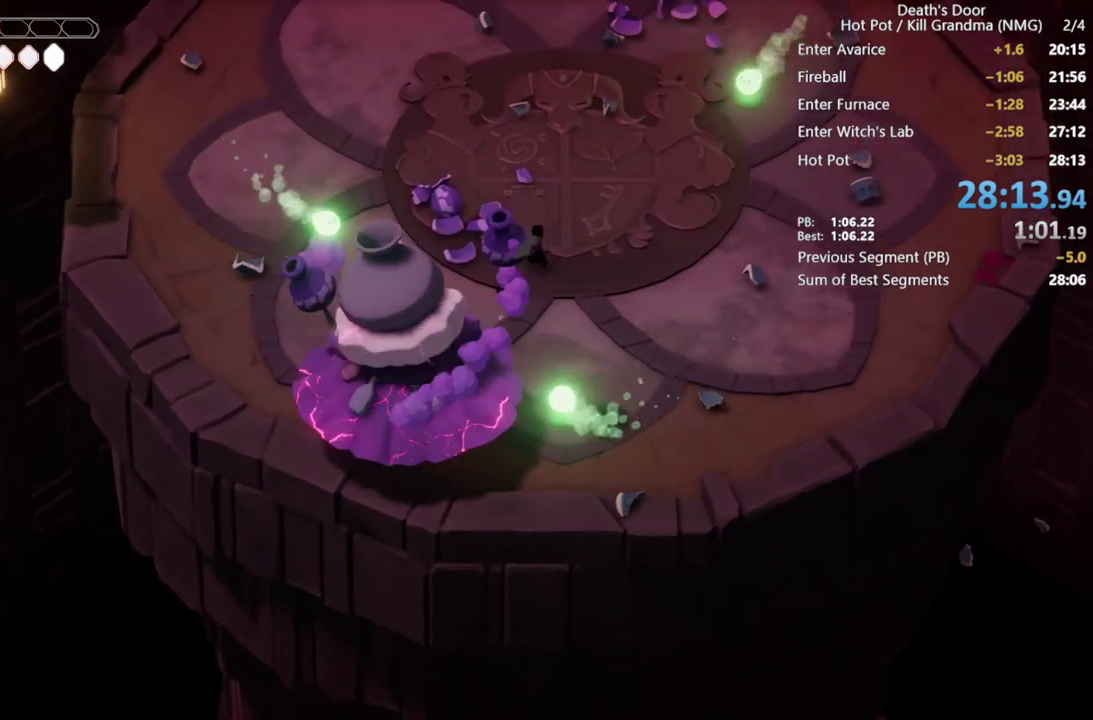
{"buttons": ["SQUARE"], "left_stick": "down-left"}
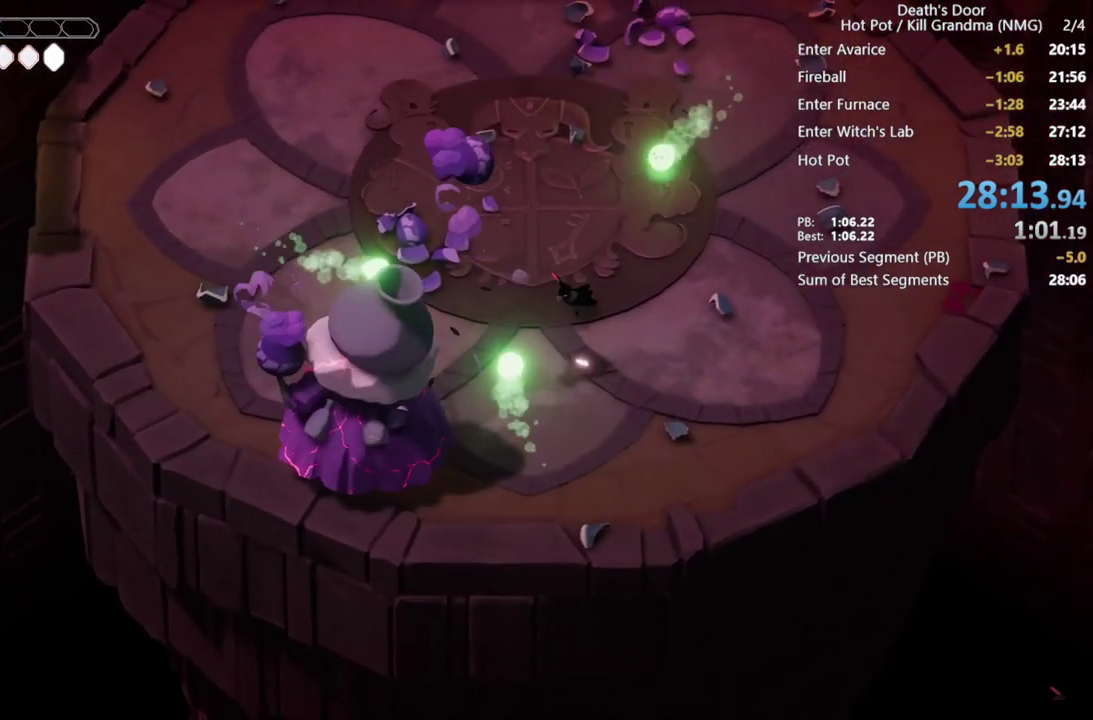
{"buttons": [], "left_stick": "right", "events": [[100, "SQUARE", "up"], [100, "left_stick", "right"], [200, "CROSS", "down"], [267, "CROSS", "up"], [367, "CROSS", "down"], [500, "CROSS", "up"]]}
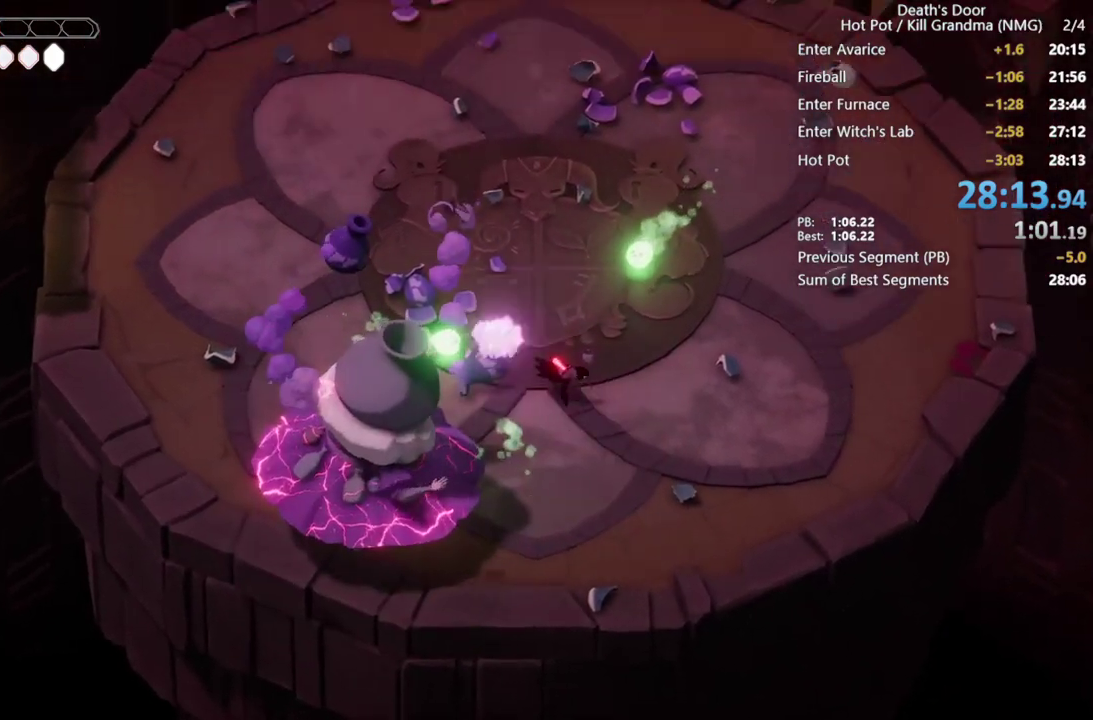
{"buttons": [], "left_stick": "right", "events": []}
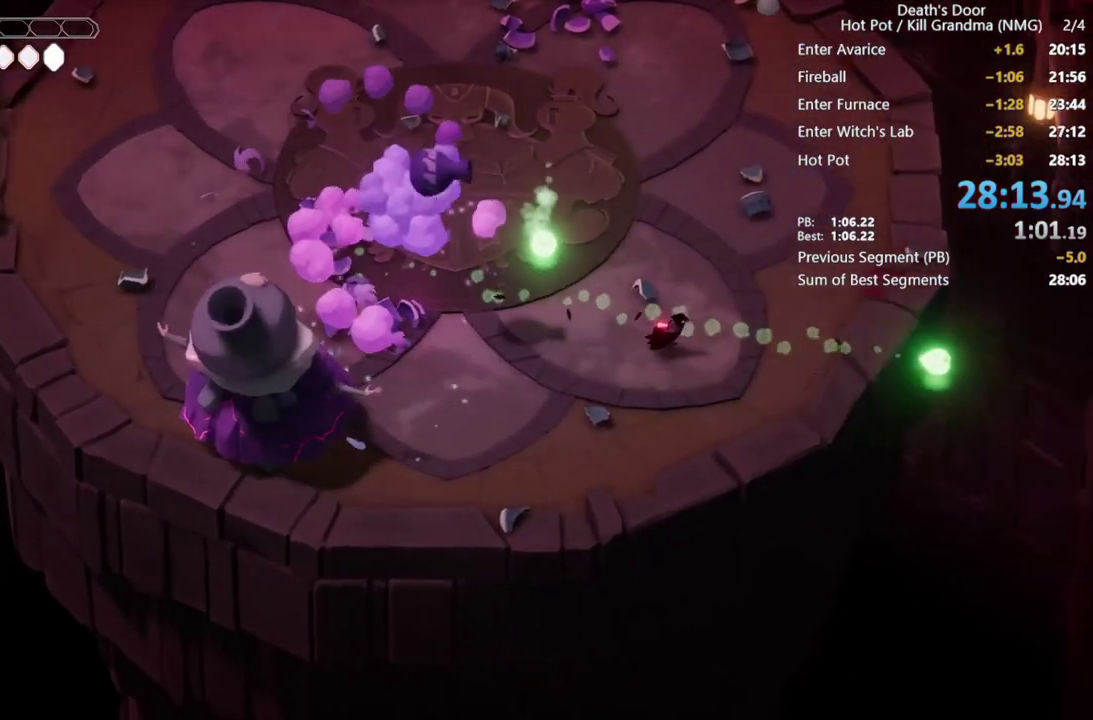
{"buttons": ["SQUARE"], "left_stick": "left", "events": [[67, "left_stick", "down-left"], [167, "left_stick", "up"], [400, "left_stick", "left"], [433, "SQUARE", "down"]]}
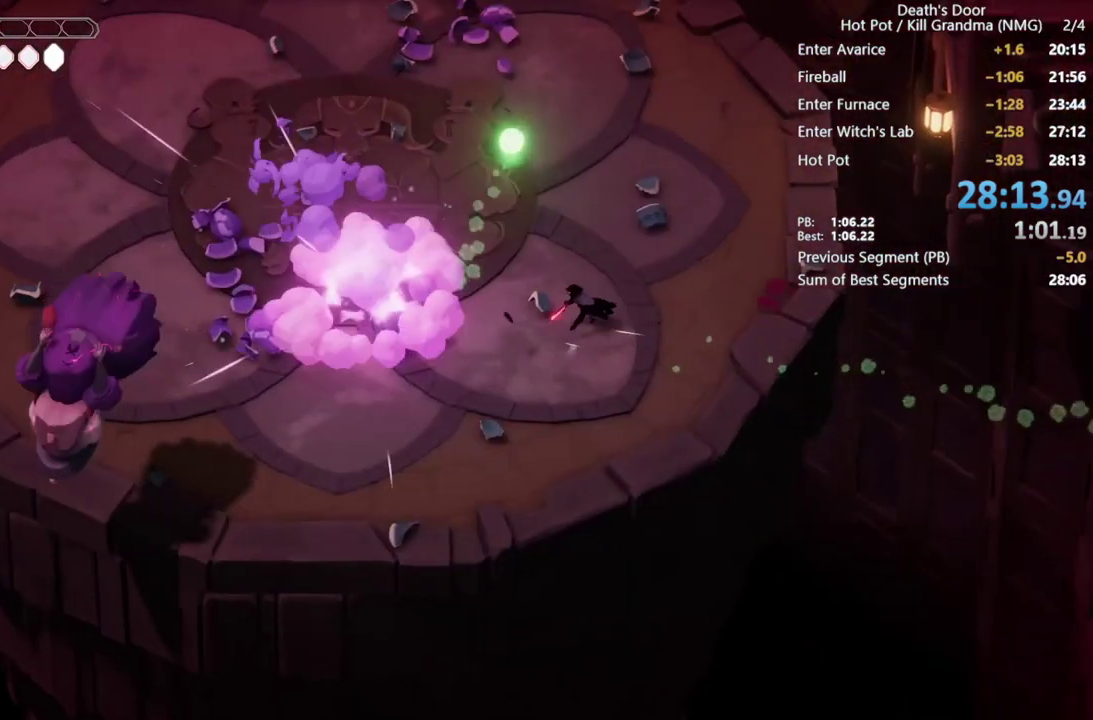
{"buttons": [], "left_stick": "up-left", "events": [[33, "SQUARE", "up"], [200, "left_stick", "center"], [400, "left_stick", "up"], [467, "left_stick", "up-left"]]}
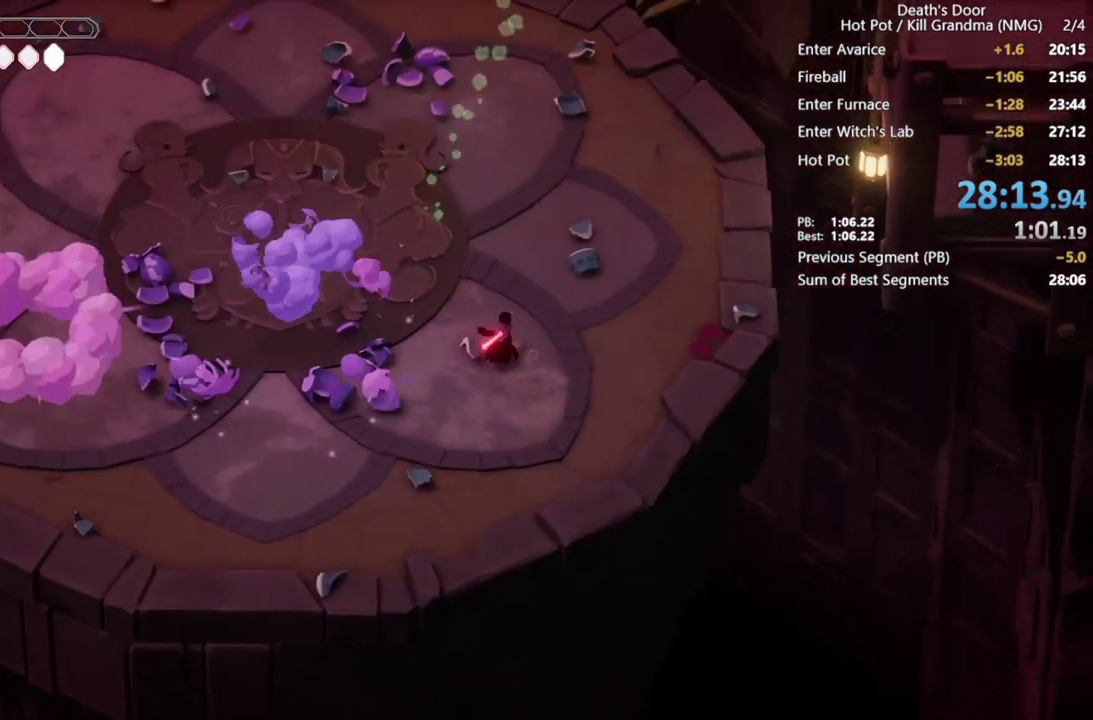
{"buttons": [], "left_stick": "up", "events": [[433, "left_stick", "up"]]}
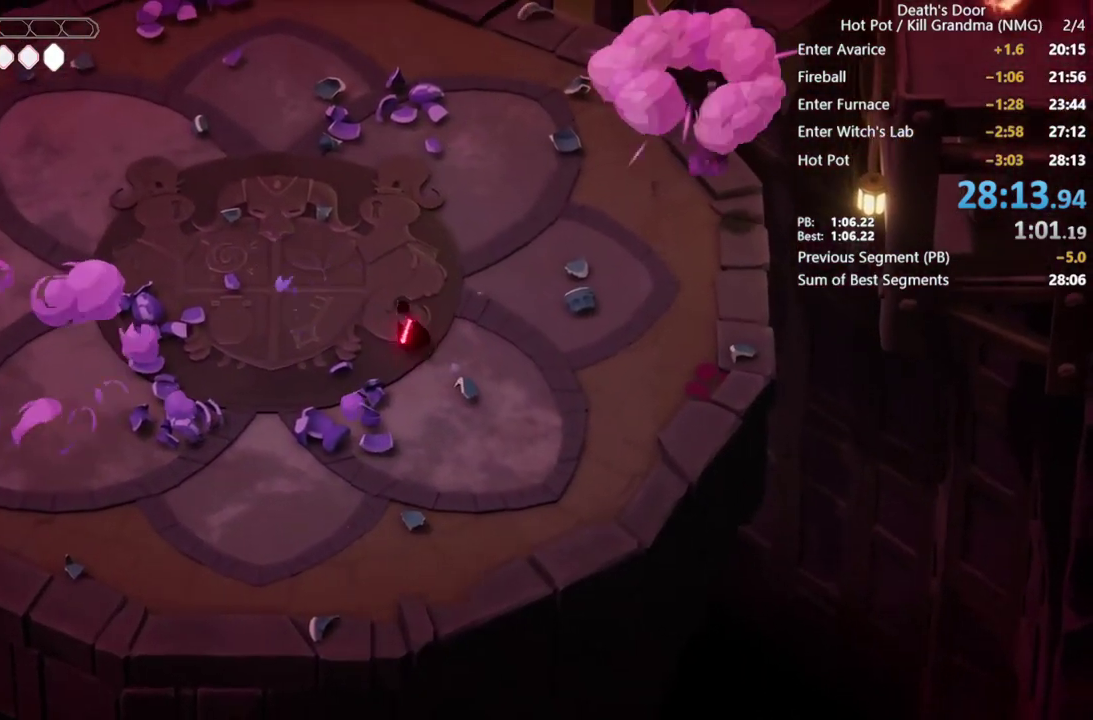
{"buttons": [], "left_stick": "up-right", "events": [[200, "left_stick", "up-right"], [400, "CROSS", "down"], [467, "CROSS", "up"]]}
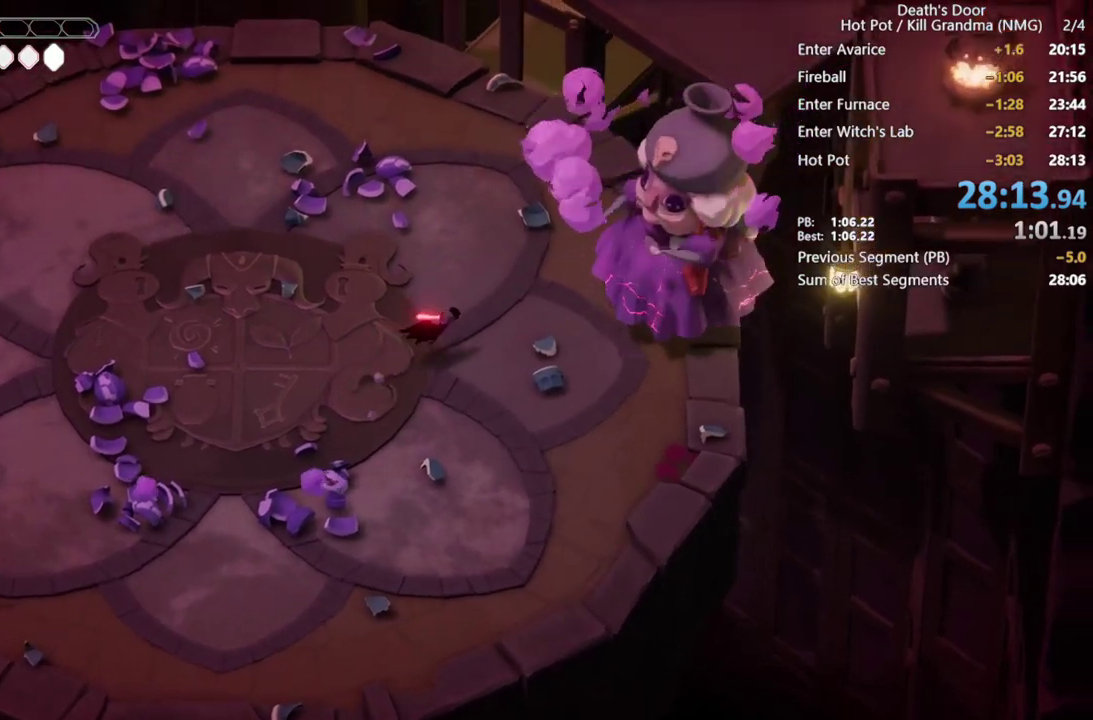
{"buttons": [], "left_stick": "right", "events": [[100, "R2", "down"], [200, "R2", "up"], [267, "left_stick", "right"], [300, "R2", "down"], [433, "R2", "up"]]}
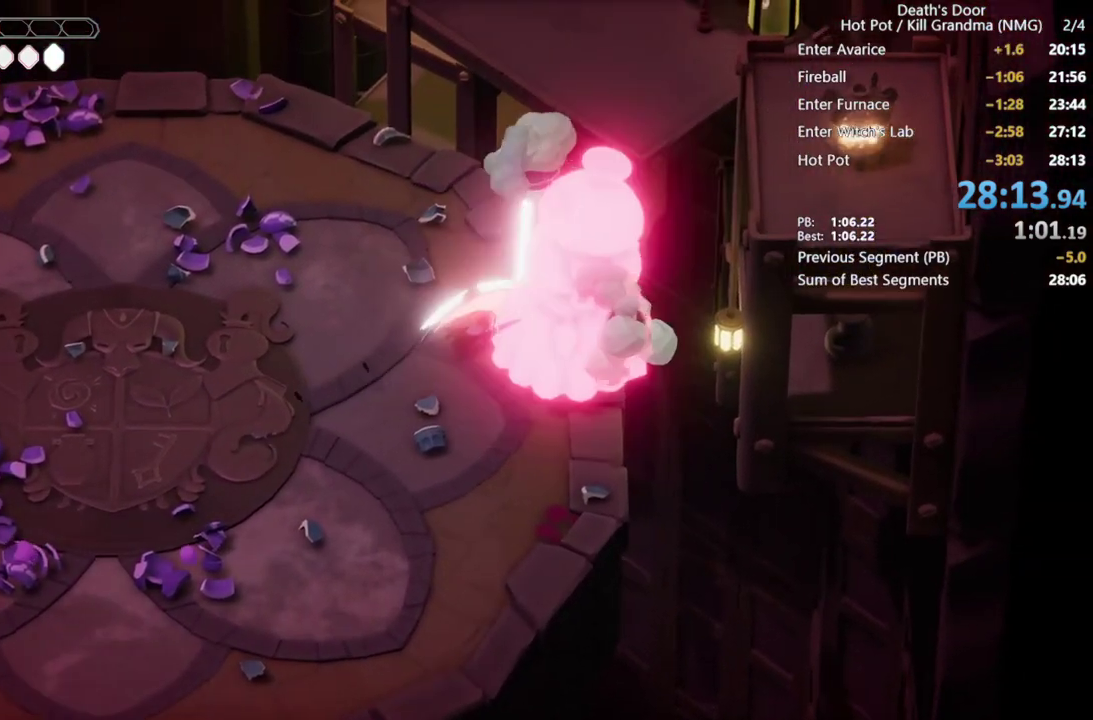
{"buttons": [], "left_stick": "down-right", "events": [[67, "SQUARE", "down"], [167, "SQUARE", "up"], [233, "SQUARE", "down"], [333, "SQUARE", "up"], [467, "left_stick", "down-right"]]}
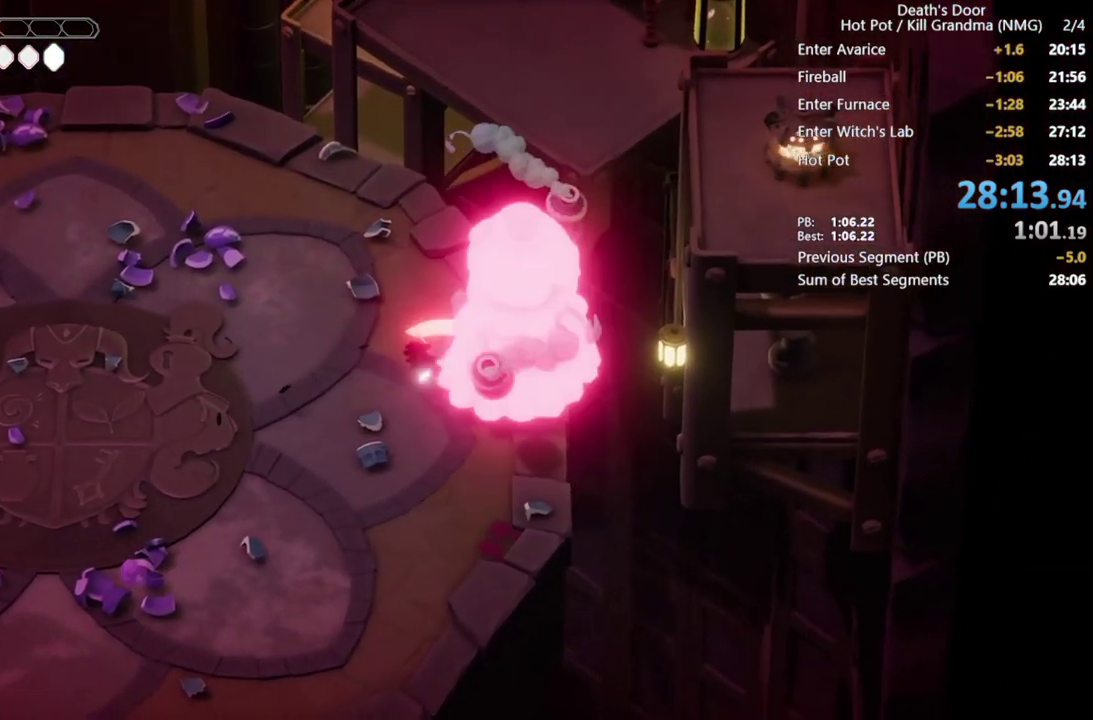
{"buttons": ["R2"], "left_stick": "down-right", "events": [[33, "SQUARE", "down"], [100, "SQUARE", "up"], [433, "R2", "down"]]}
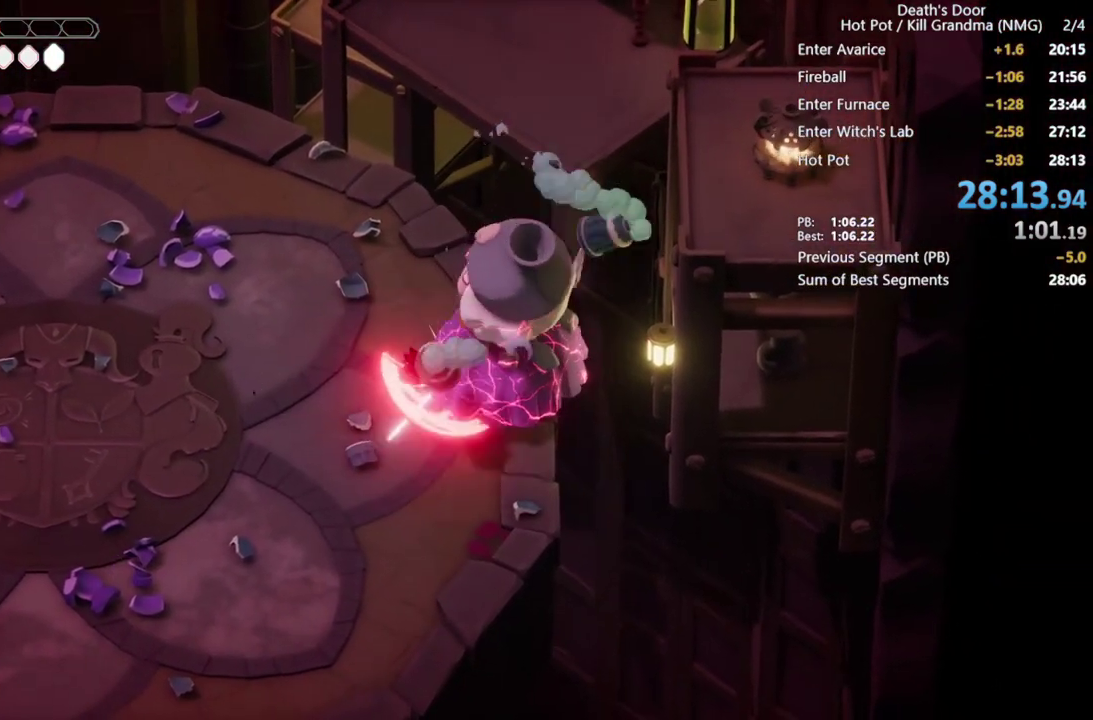
{"buttons": [], "left_stick": "down-right", "events": [[67, "R2", "up"], [133, "R2", "down"], [267, "R2", "up"], [333, "R2", "down"], [433, "R2", "up"]]}
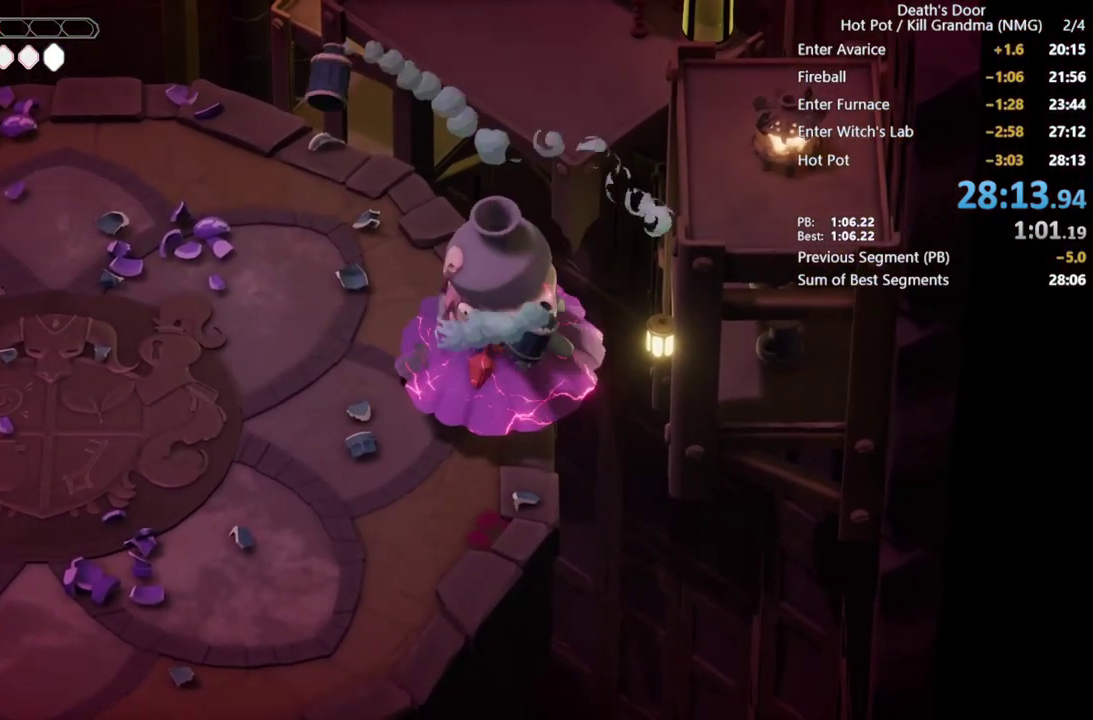
{"buttons": [], "left_stick": "right", "events": [[133, "SQUARE", "down"], [233, "SQUARE", "up"], [267, "left_stick", "right"], [300, "SQUARE", "down"], [400, "SQUARE", "up"]]}
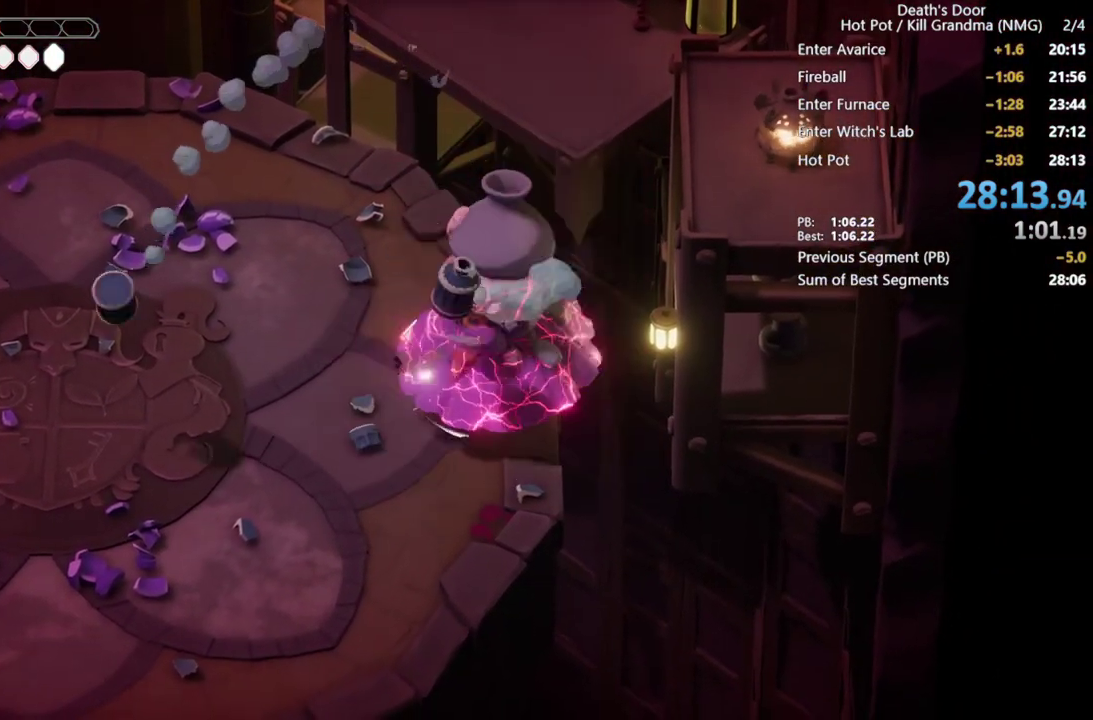
{"buttons": ["CROSS"], "left_stick": "left", "events": [[67, "SQUARE", "down"], [67, "left_stick", "down-right"], [133, "SQUARE", "up"], [200, "SQUARE", "down"], [300, "SQUARE", "up"], [333, "left_stick", "center"], [400, "left_stick", "left"], [500, "CROSS", "down"]]}
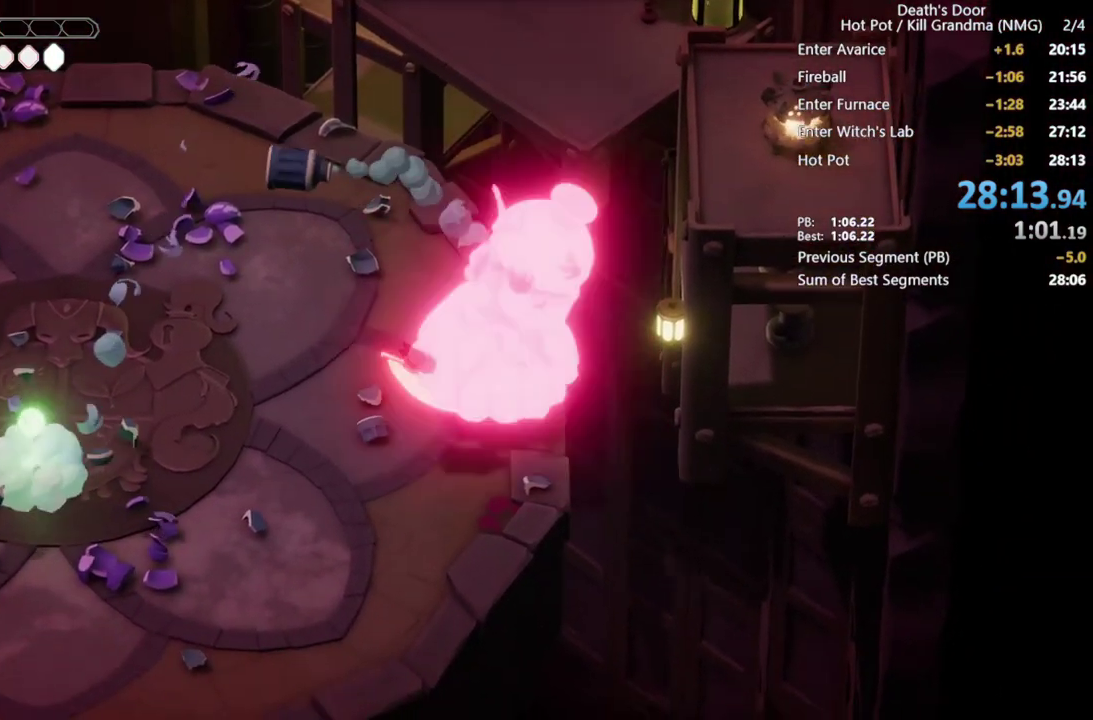
{"buttons": [], "left_stick": "up", "events": [[100, "CROSS", "up"], [100, "left_stick", "up-left"], [167, "CROSS", "down"], [267, "left_stick", "down-right"], [300, "CROSS", "up"], [333, "left_stick", "up-left"], [433, "left_stick", "up"]]}
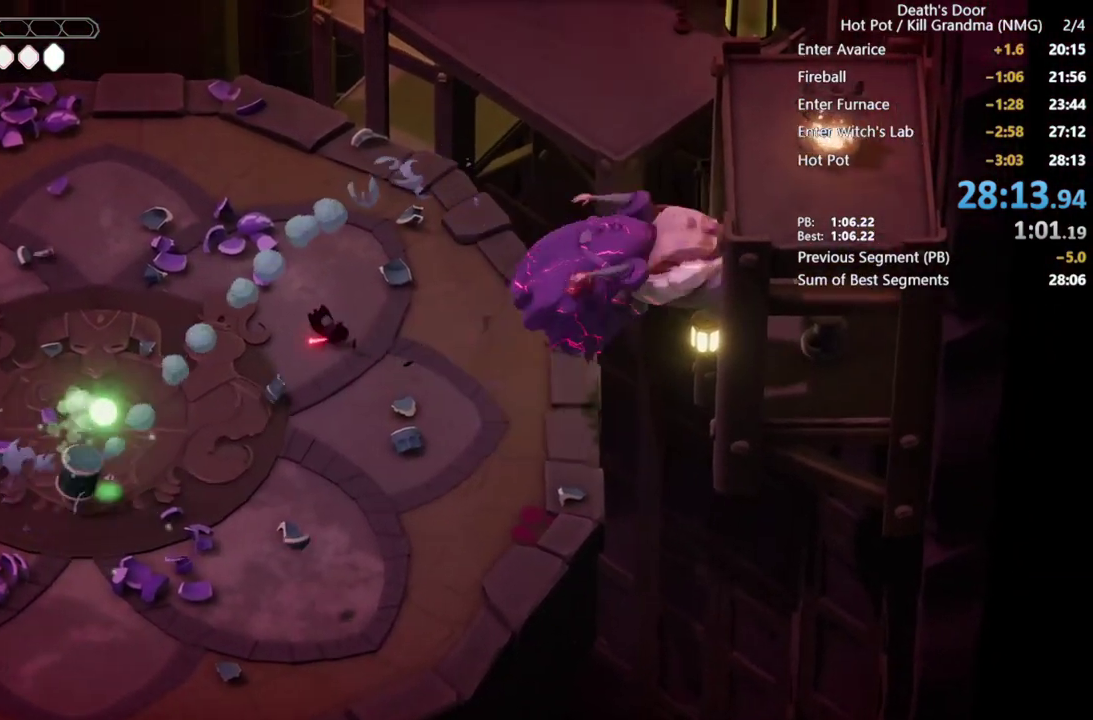
{"buttons": [], "left_stick": "up-left", "events": [[333, "left_stick", "up-left"], [433, "left_stick", "down-right"], [500, "left_stick", "up-left"]]}
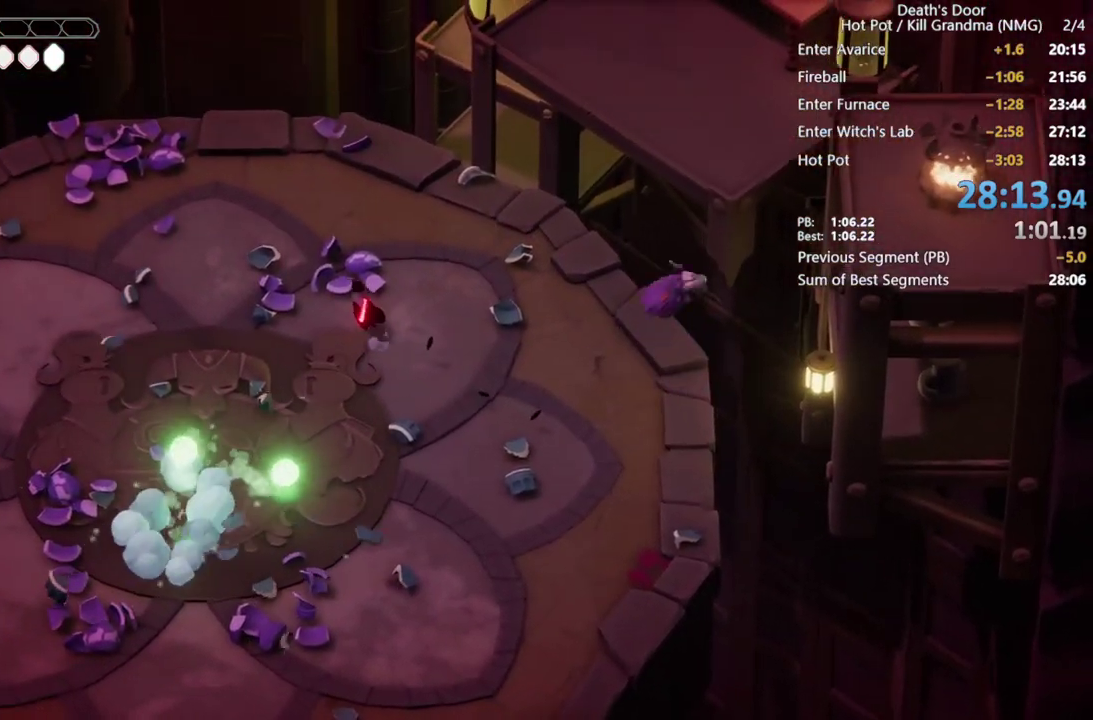
{"buttons": [], "left_stick": "up-right", "events": [[300, "left_stick", "up"], [433, "left_stick", "up-right"]]}
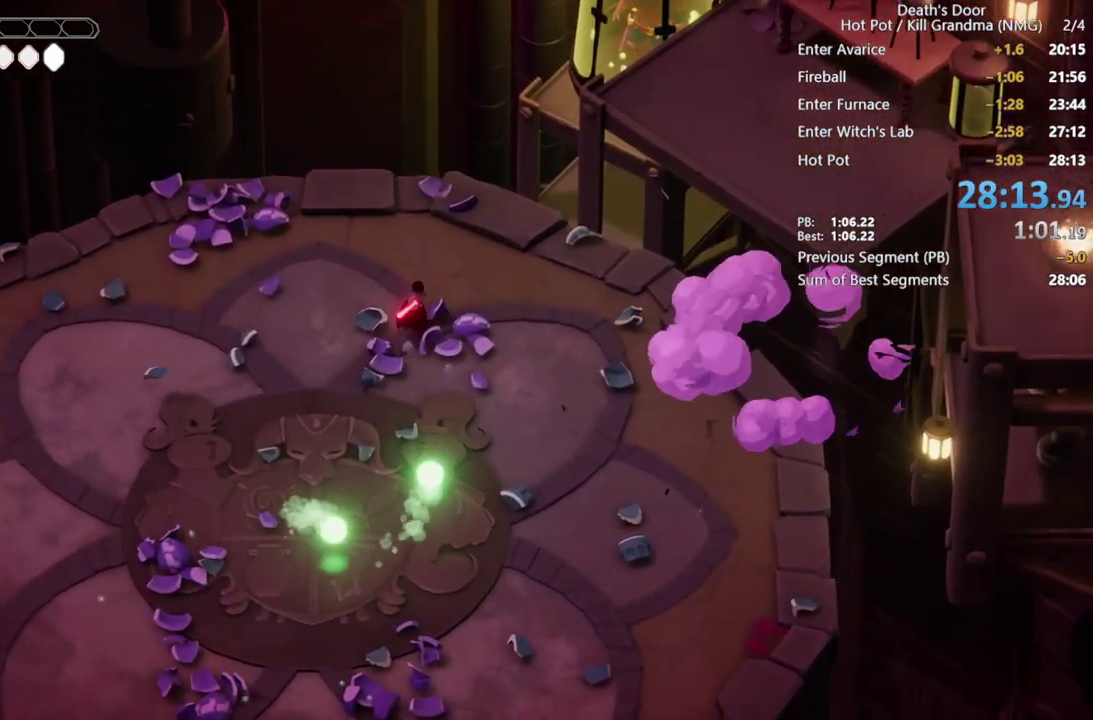
{"buttons": [], "left_stick": "right"}
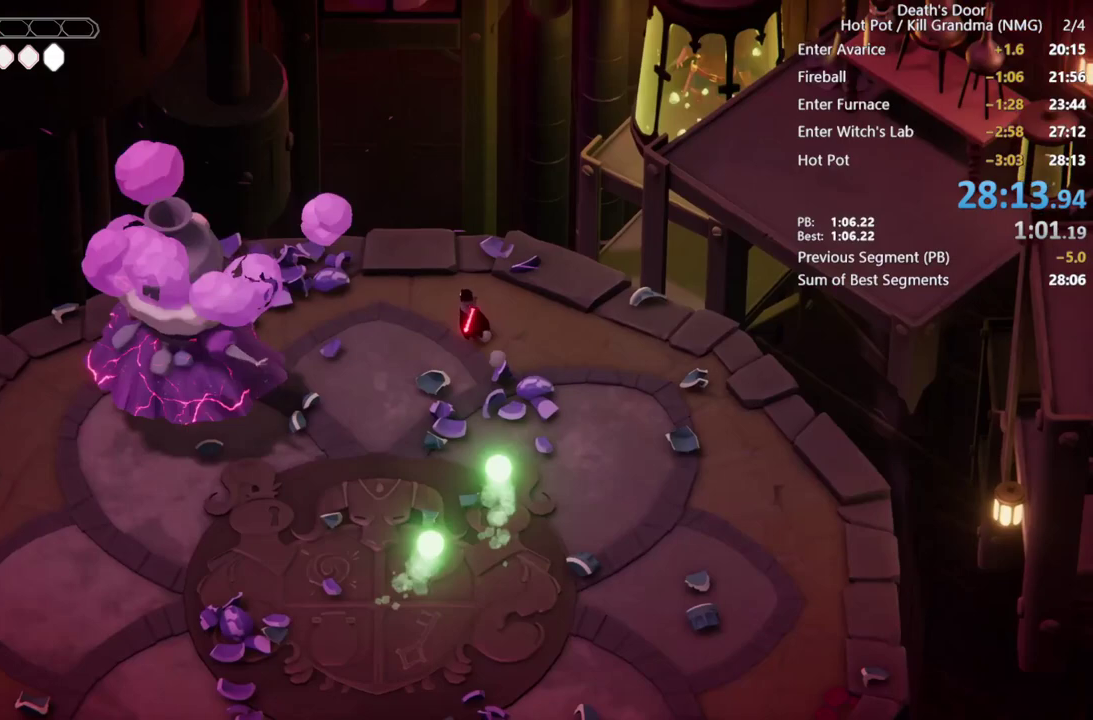
{"buttons": [], "left_stick": "right", "events": []}
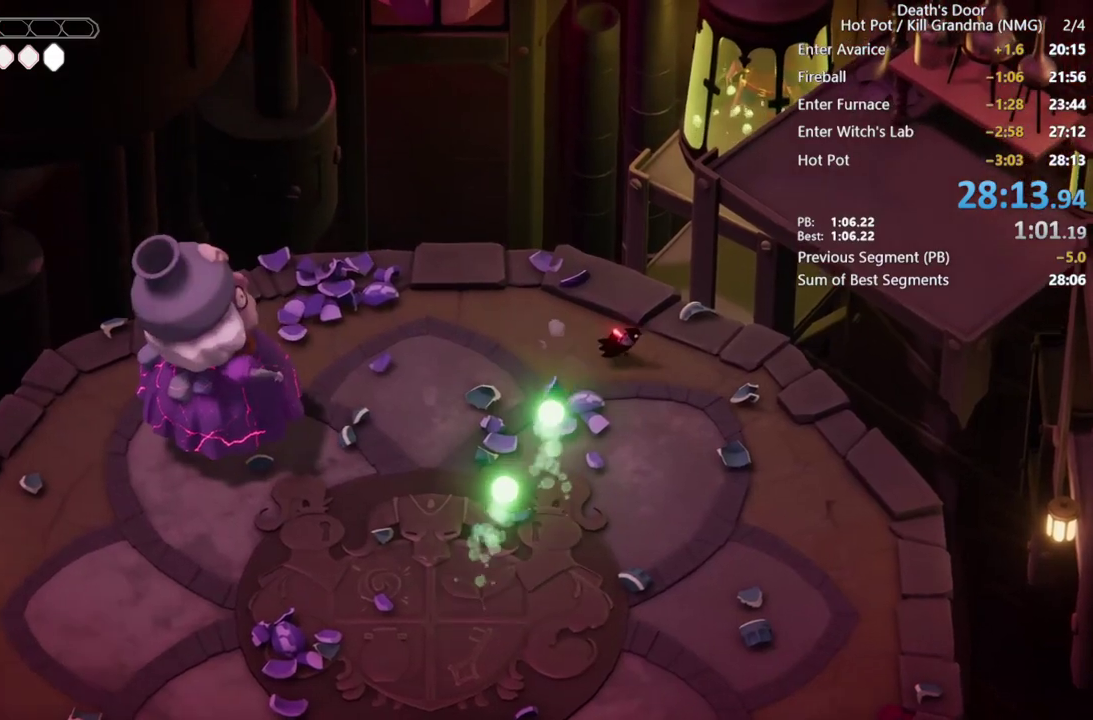
{"buttons": [], "left_stick": "left", "events": [[300, "R2", "down"], [300, "left_stick", "left"], [433, "R2", "up"]]}
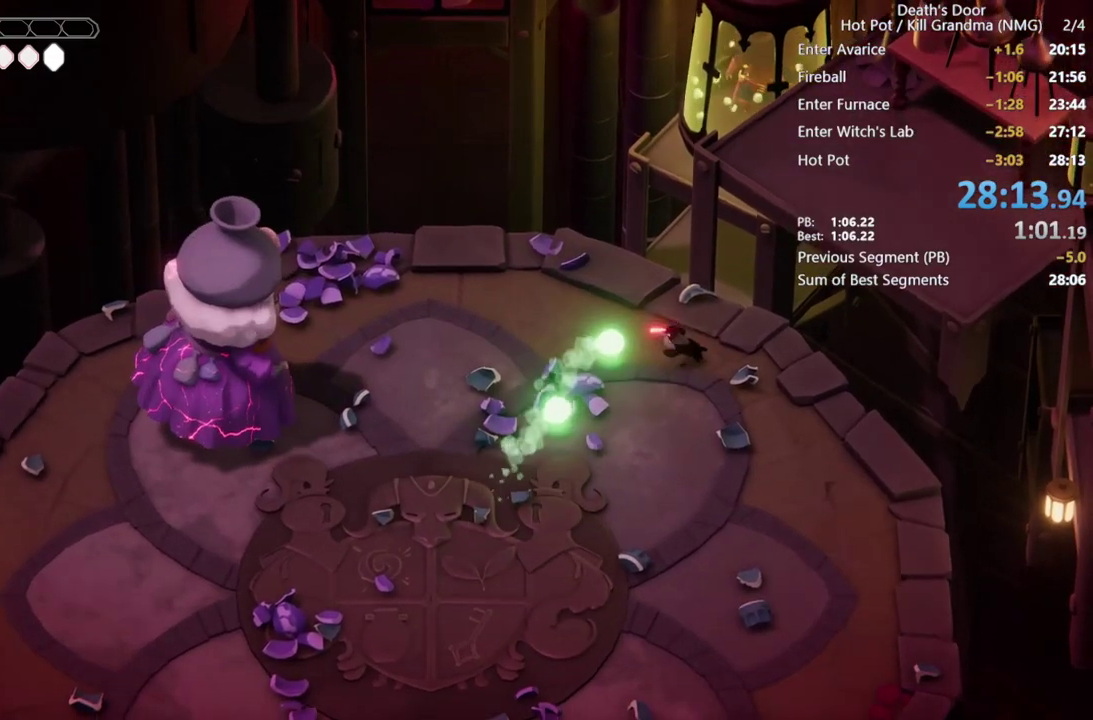
{"buttons": [], "left_stick": "left", "events": []}
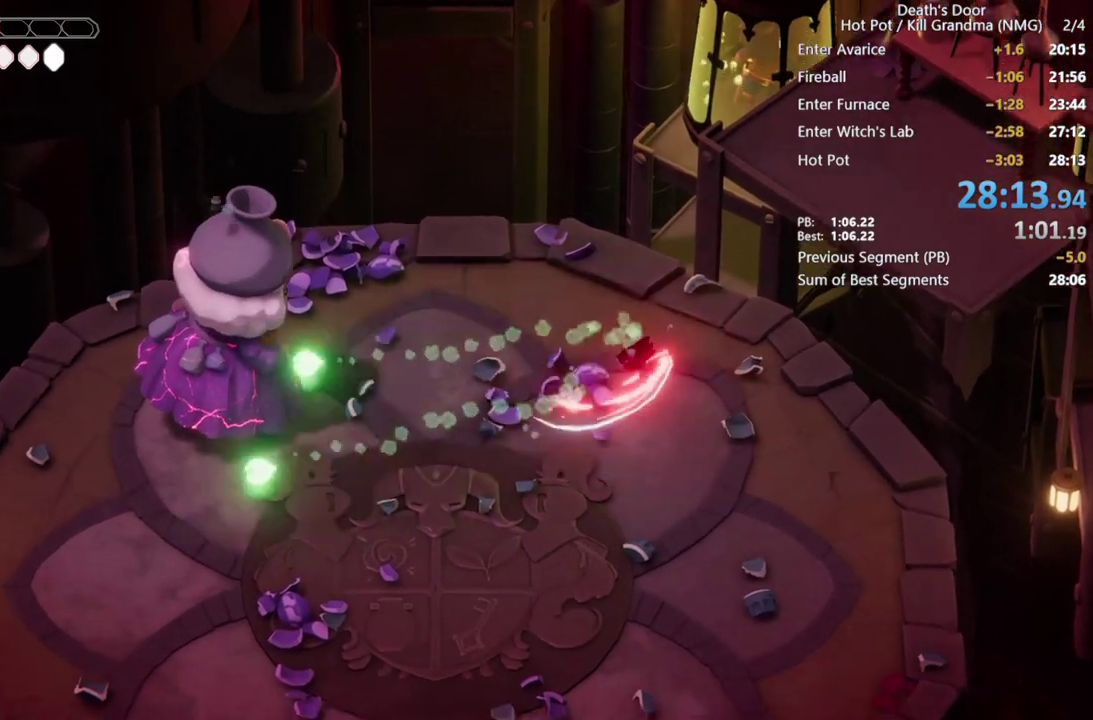
{"buttons": [], "left_stick": "left", "events": [[433, "CROSS", "down"], [500, "CROSS", "up"]]}